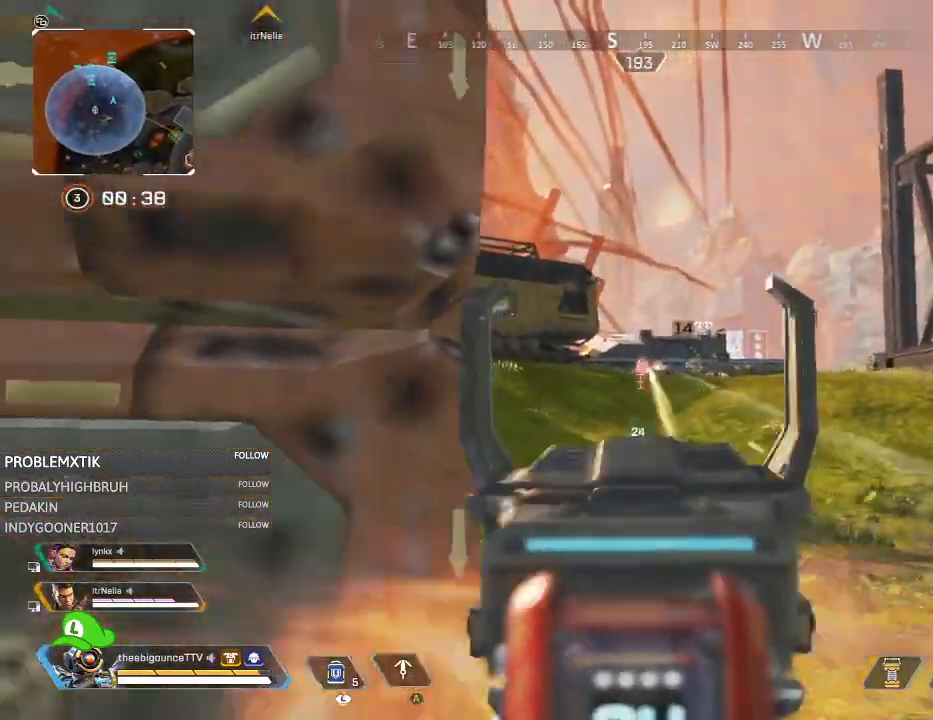
Gameplay with a controller (Xbox layout); each line is a JSON object with the inputs held at the frame after it. "events" lists button and stick changes between this image and that frame as [ms after this image, input, new state], when the widget could be followed in between.
{"buttons": ["L2", "R2"], "left_stick": "left", "right_stick": "up-left", "events": [[33, "left_stick", "center"], [83, "left_stick", "right"], [83, "right_stick", "center"], [167, "right_stick", "down"], [367, "right_stick", "center"], [434, "left_stick", "left"], [450, "right_stick", "up-left"]]}
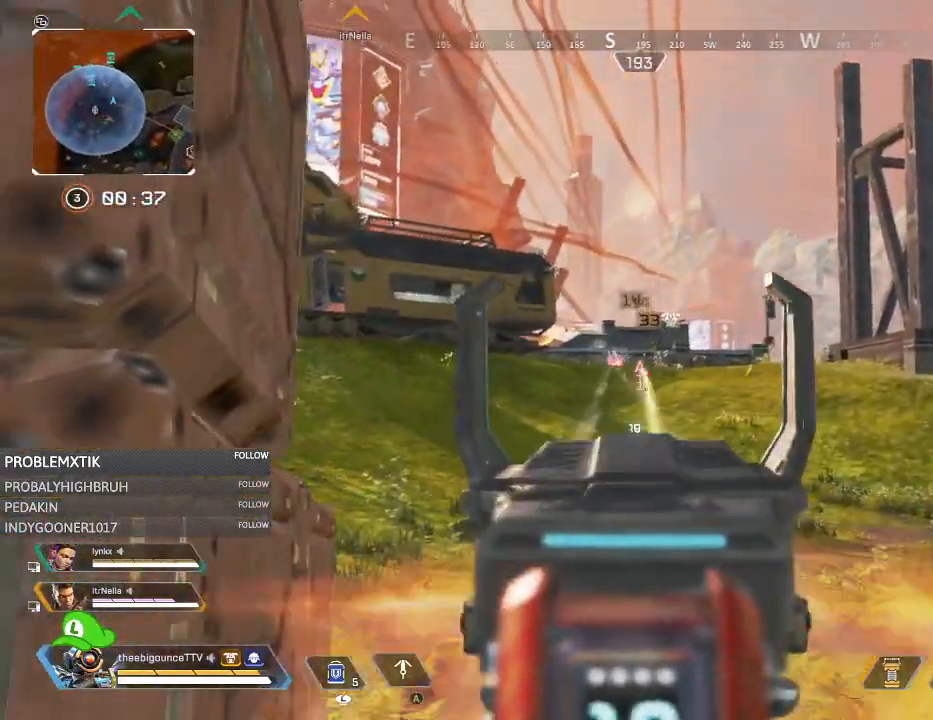
{"buttons": ["L2", "R2"], "left_stick": "right", "right_stick": "right", "events": [[100, "right_stick", "left"], [201, "left_stick", "right"], [301, "right_stick", "center"], [401, "right_stick", "right"]]}
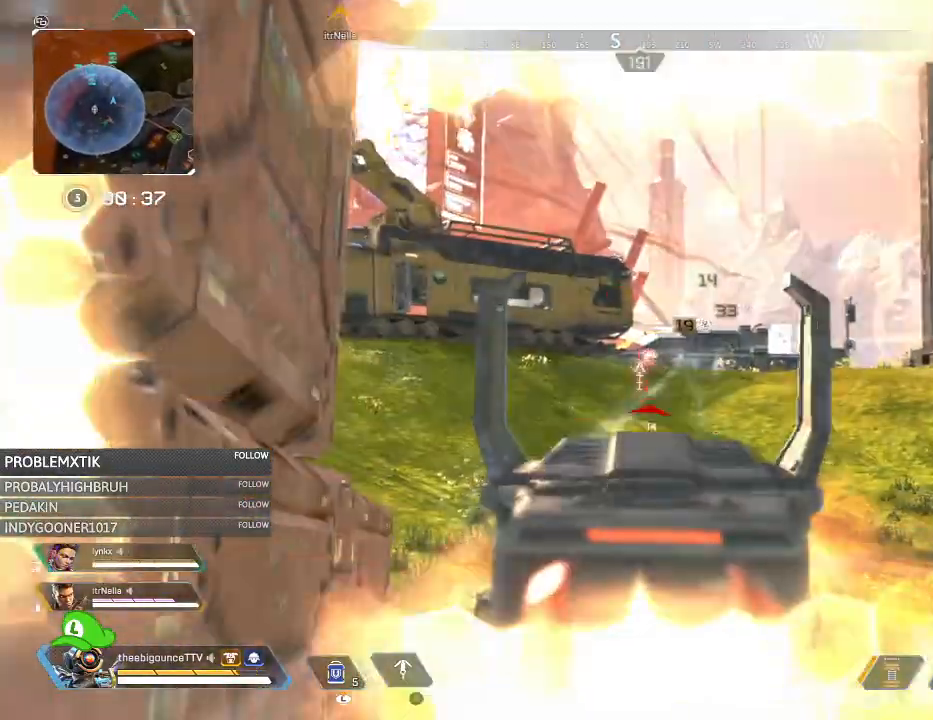
{"buttons": ["L2", "R2"], "left_stick": "left", "right_stick": "right", "events": [[33, "right_stick", "center"], [100, "right_stick", "left"], [200, "right_stick", "down"], [267, "left_stick", "down-right"], [300, "right_stick", "left"], [384, "left_stick", "left"], [434, "right_stick", "right"]]}
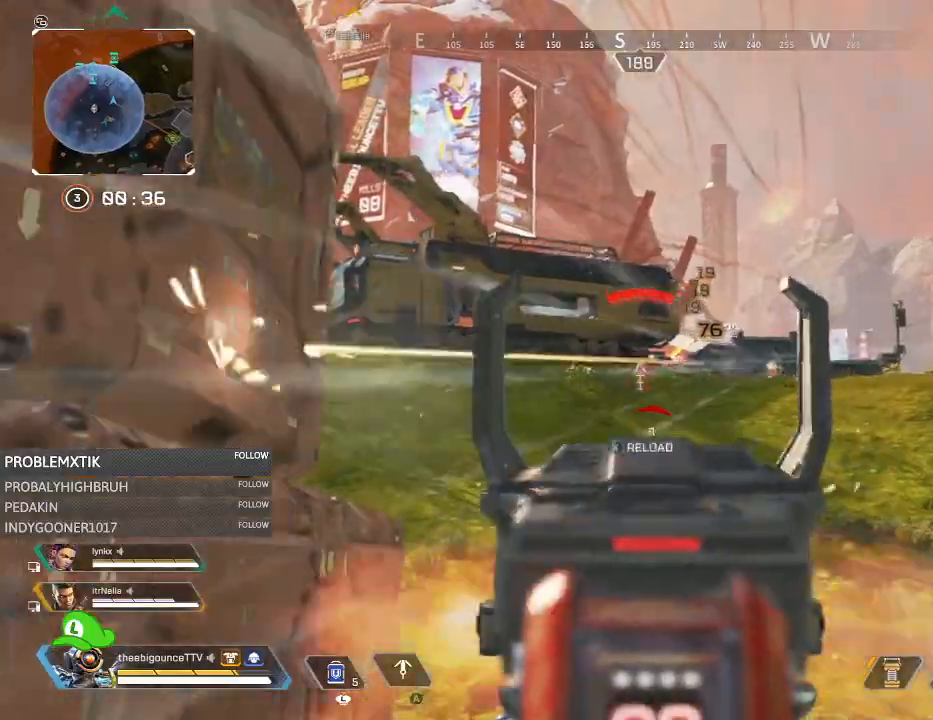
{"buttons": [], "left_stick": "up-left", "right_stick": "center", "events": [[100, "right_stick", "center"], [201, "L2", "up"], [234, "X", "down"], [301, "R2", "up"], [301, "X", "up"], [434, "left_stick", "up-left"]]}
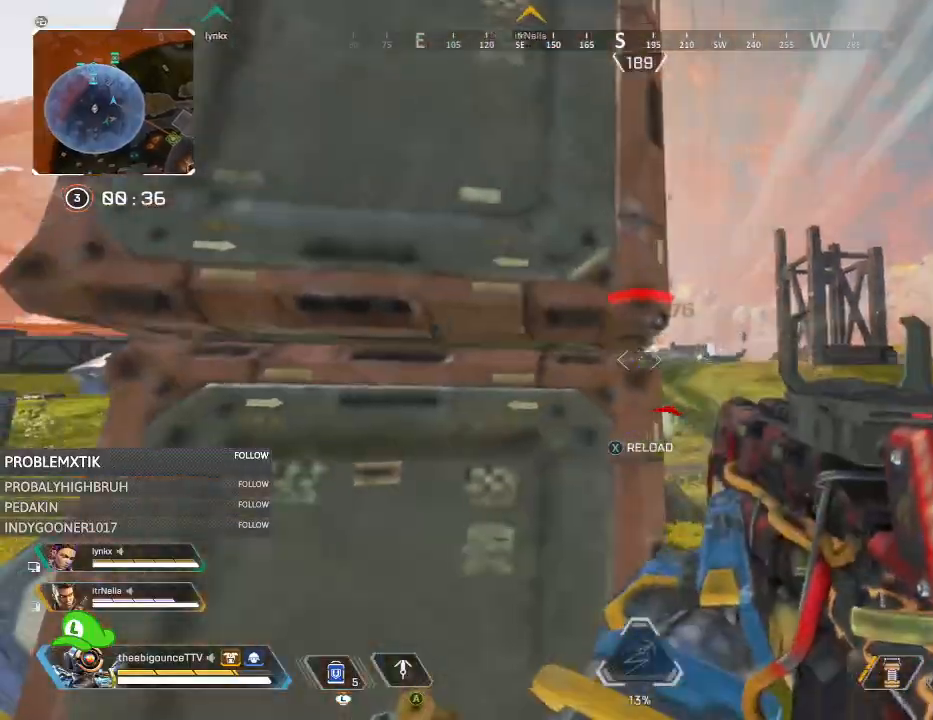
{"buttons": [], "left_stick": "down-left", "right_stick": "center", "events": [[17, "right_stick", "right"], [33, "R3", "down"], [117, "left_stick", "left"], [133, "R3", "up"], [267, "right_stick", "center"], [300, "R3", "down"], [350, "left_stick", "down-left"], [367, "R3", "up"]]}
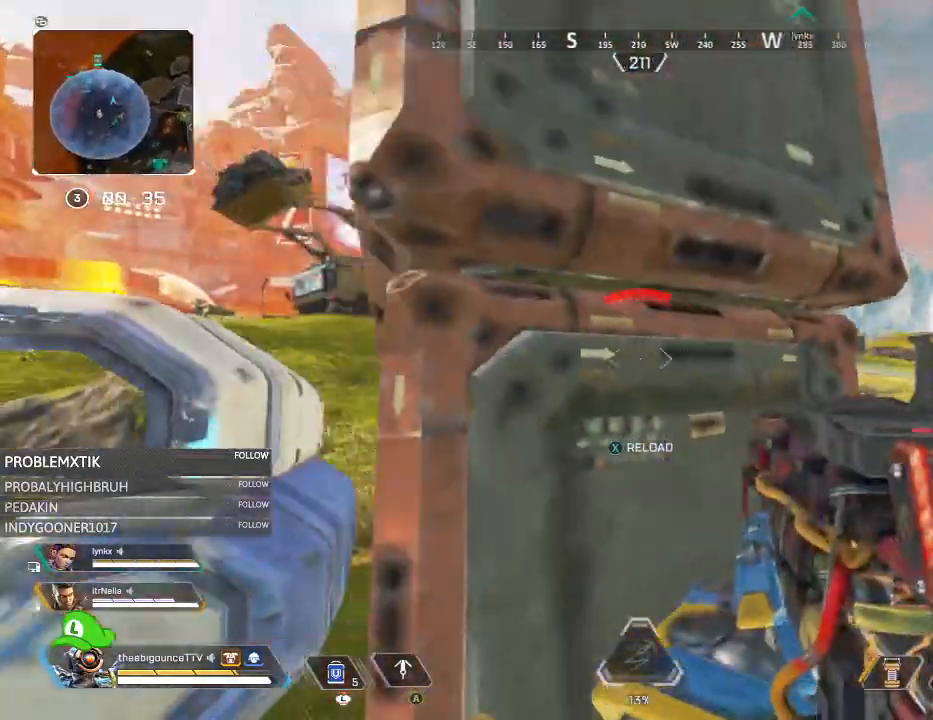
{"buttons": [], "left_stick": "up", "right_stick": "center", "events": [[184, "left_stick", "down"], [217, "right_stick", "right"], [317, "R3", "down"], [384, "R3", "up"], [417, "left_stick", "left"], [417, "right_stick", "left"], [484, "right_stick", "center"], [501, "left_stick", "up"]]}
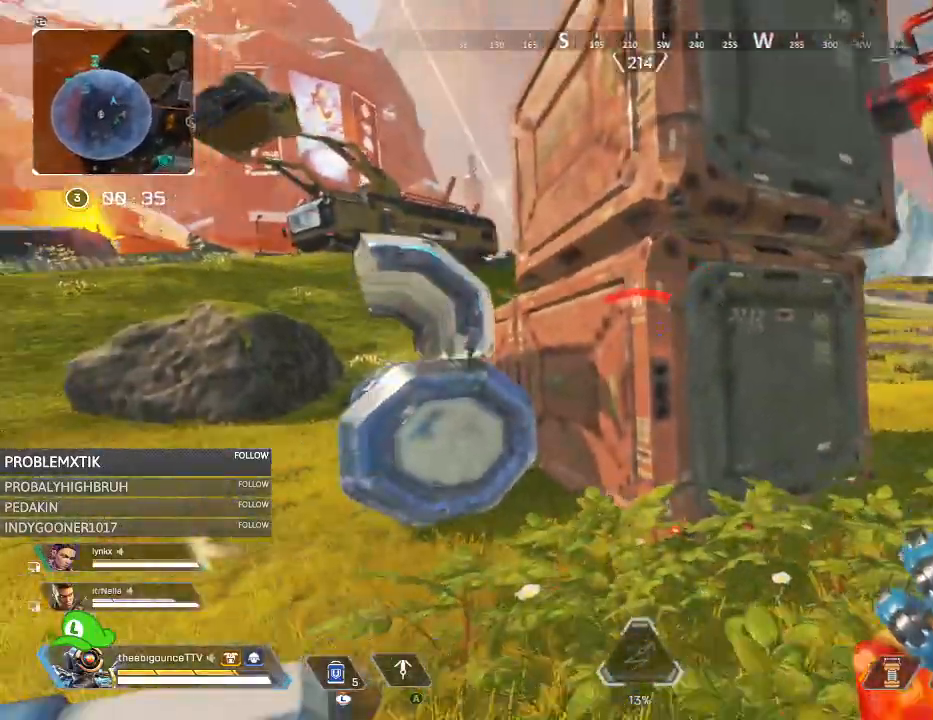
{"buttons": [], "left_stick": "up-right", "right_stick": "center", "events": [[50, "R3", "down"], [50, "right_stick", "right"], [117, "R3", "up"], [233, "right_stick", "center"], [300, "left_stick", "up-right"]]}
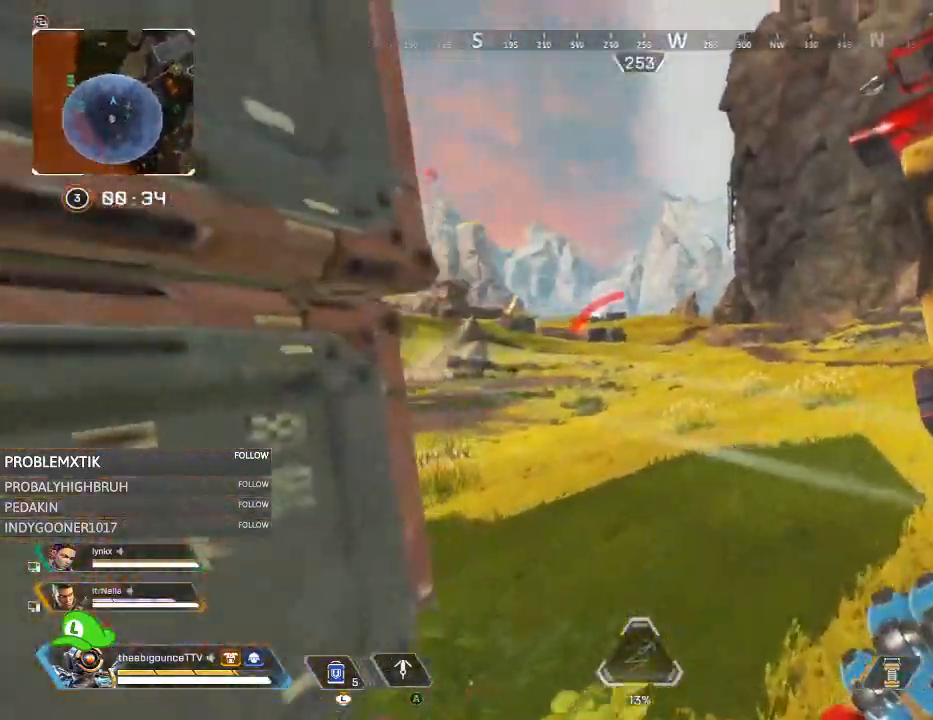
{"buttons": ["L1"], "left_stick": "right", "right_stick": "center", "events": [[201, "R3", "down"], [301, "R3", "up"], [301, "right_stick", "left"], [484, "left_stick", "right"], [501, "L1", "down"], [501, "right_stick", "center"]]}
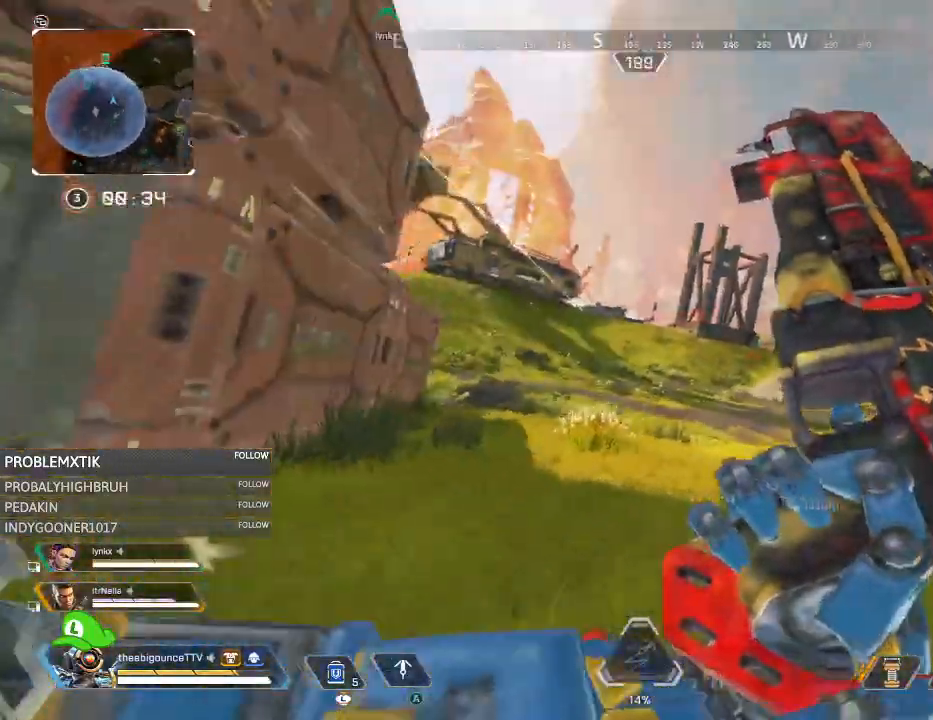
{"buttons": ["R3"], "left_stick": "down-right", "right_stick": "center", "events": [[67, "L1", "up"], [150, "R3", "down"], [150, "left_stick", "down-right"], [217, "R3", "up"], [233, "right_stick", "left"], [400, "right_stick", "center"], [434, "R3", "down"]]}
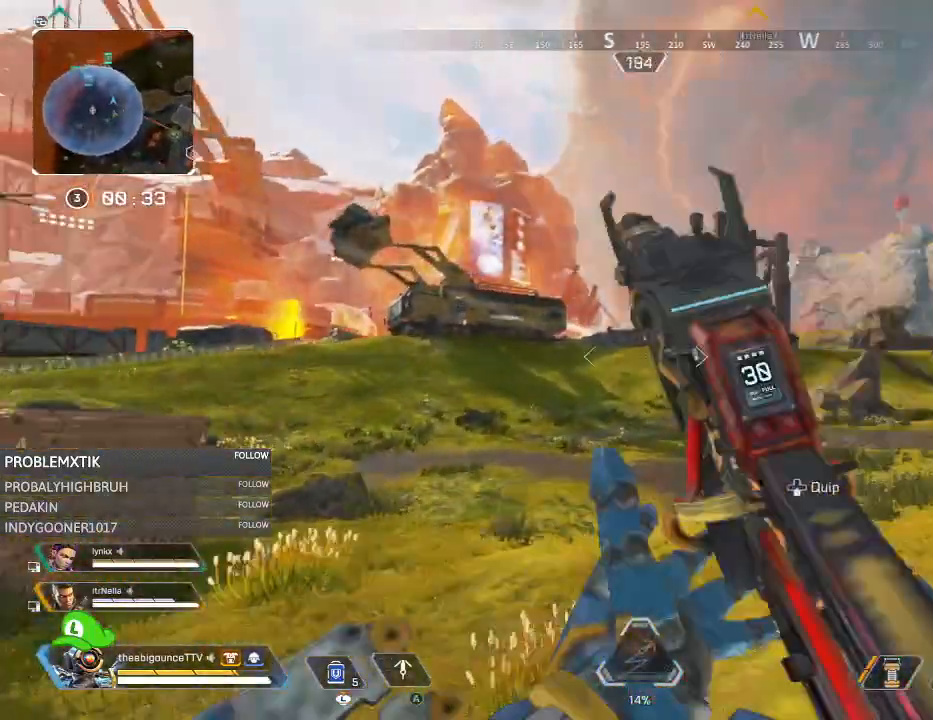
{"buttons": ["L2"], "left_stick": "down-right", "right_stick": "center", "events": [[50, "R3", "up"], [84, "right_stick", "left"], [167, "right_stick", "center"], [217, "L2", "down"]]}
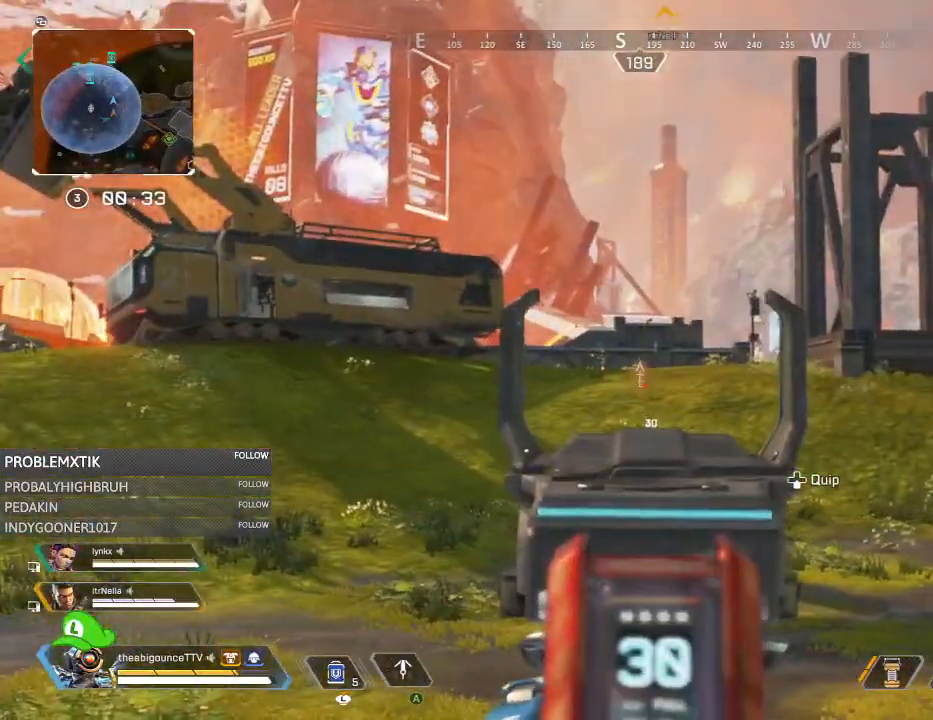
{"buttons": ["L2"], "left_stick": "down-left", "right_stick": "center", "events": [[17, "left_stick", "down"], [117, "left_stick", "down-left"], [117, "right_stick", "left"], [300, "right_stick", "center"]]}
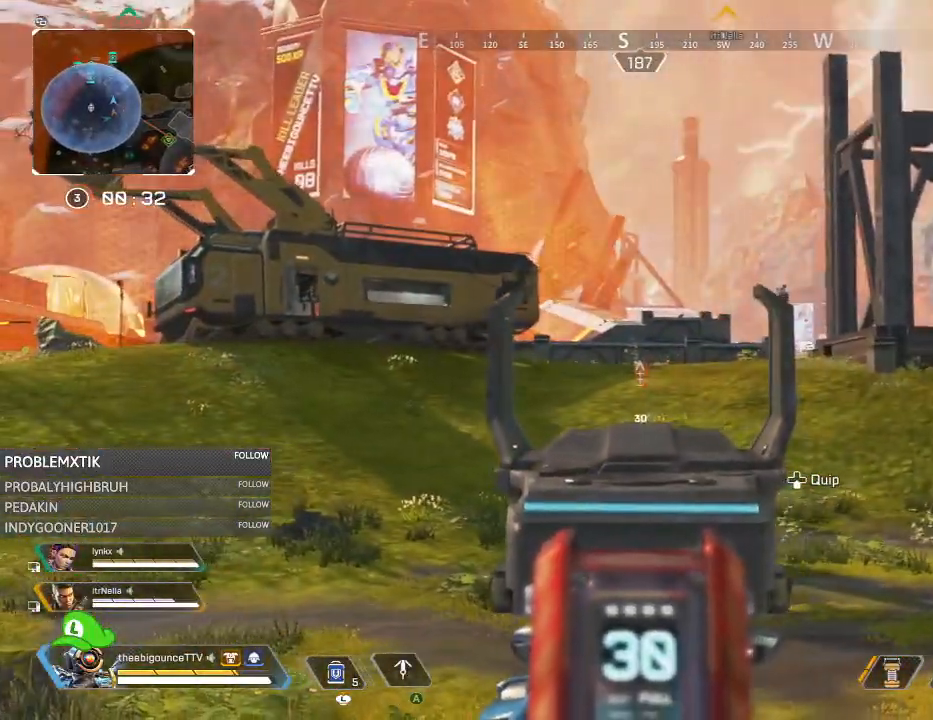
{"buttons": [], "left_stick": "up-right", "right_stick": "right", "events": [[134, "L2", "up"], [267, "right_stick", "right"], [317, "left_stick", "down-right"], [367, "left_stick", "up-right"]]}
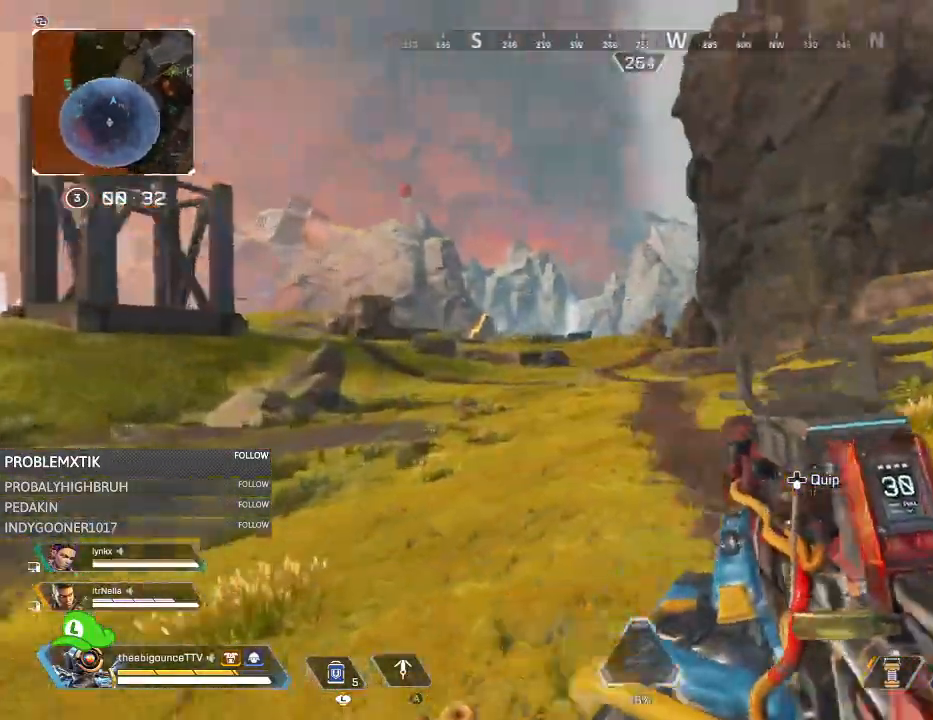
{"buttons": [], "left_stick": "up", "right_stick": "center", "events": [[184, "right_stick", "center"], [417, "left_stick", "up"]]}
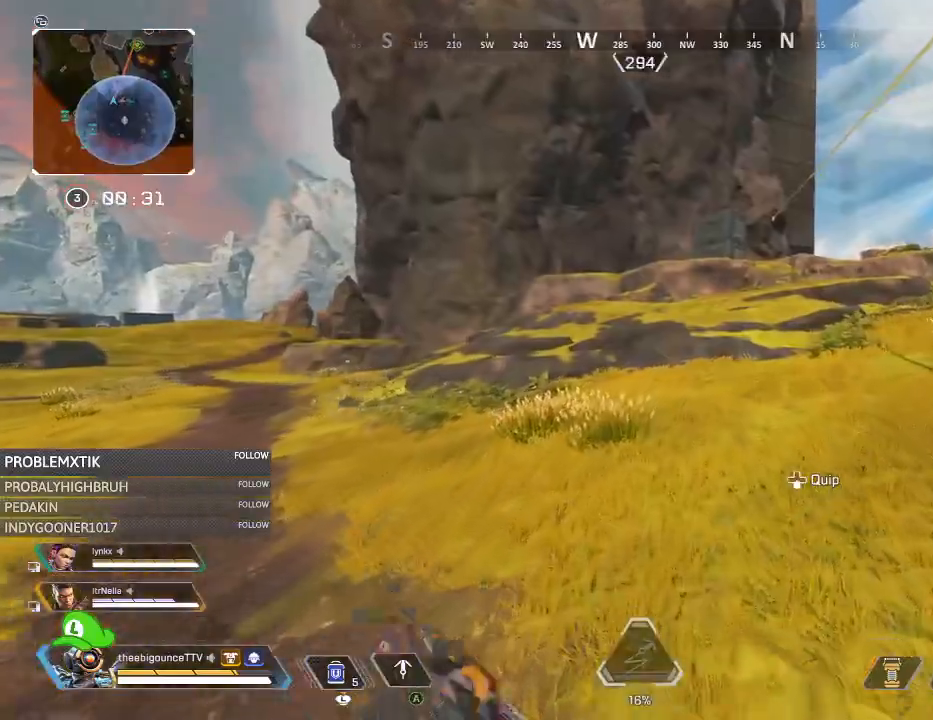
{"buttons": [], "left_stick": "up-right", "right_stick": "left", "events": [[150, "right_stick", "left"], [283, "right_stick", "center"], [317, "R3", "down"], [383, "R3", "up"], [383, "left_stick", "up-right"], [383, "right_stick", "left"]]}
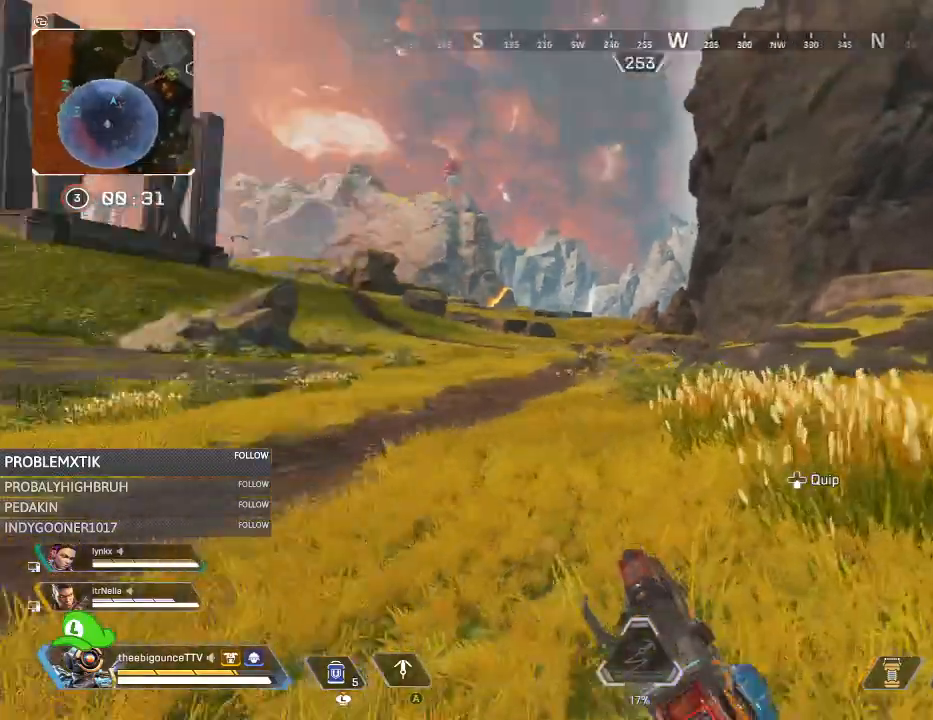
{"buttons": ["R3"], "left_stick": "down-right", "right_stick": "center", "events": [[17, "left_stick", "right"], [84, "L1", "down"], [150, "L1", "up"], [250, "right_stick", "center"], [267, "left_stick", "down-right"], [284, "R3", "down"], [351, "R3", "up"], [351, "right_stick", "left"], [484, "R3", "down"], [484, "right_stick", "center"]]}
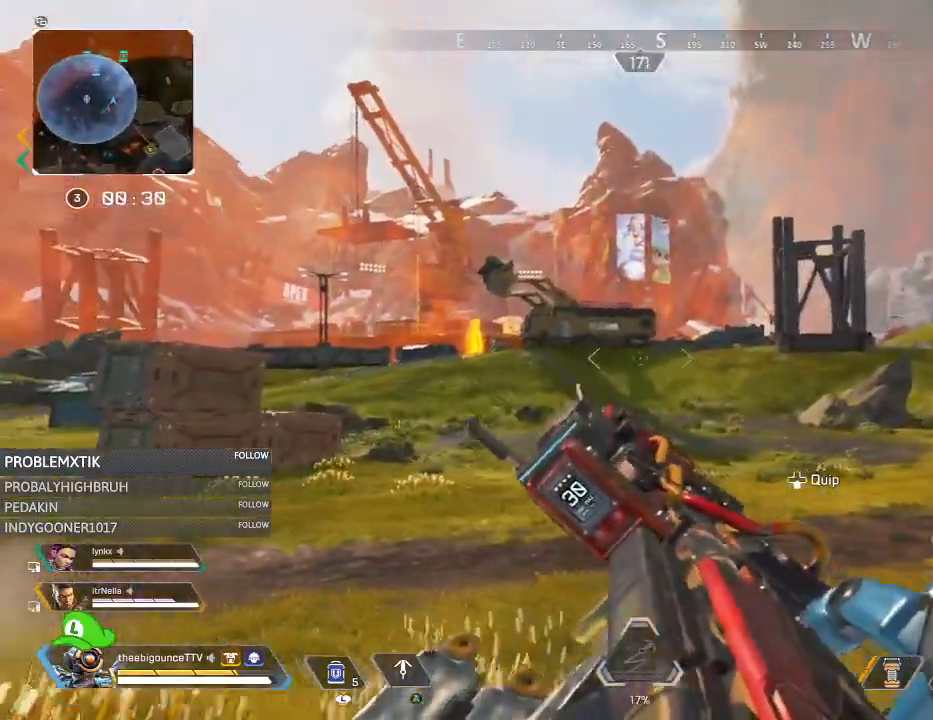
{"buttons": [], "left_stick": "down-right", "right_stick": "right", "events": [[50, "R3", "up"], [484, "right_stick", "right"]]}
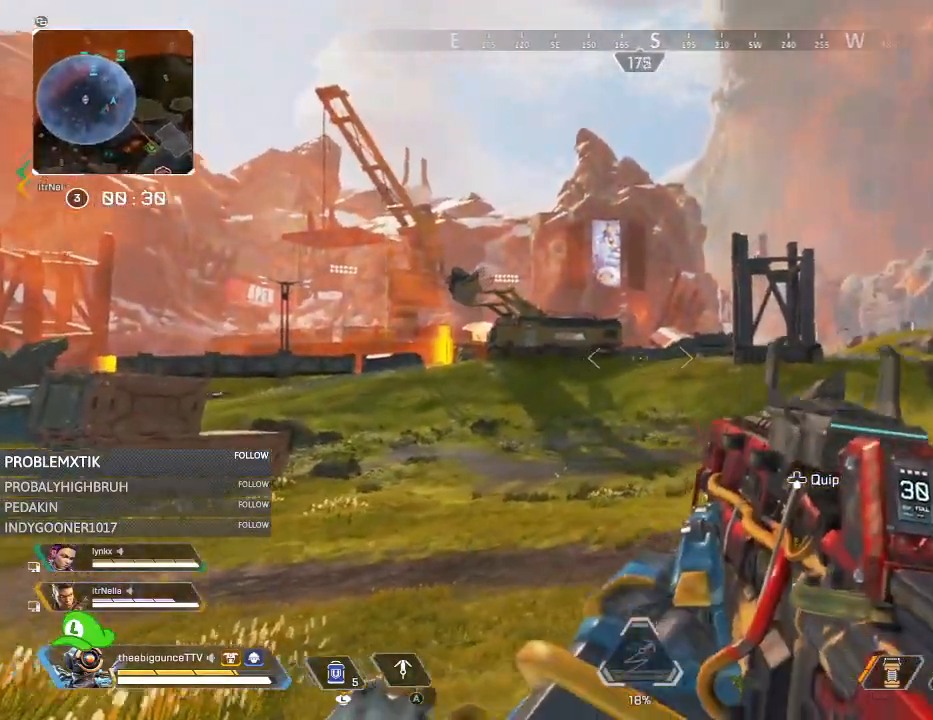
{"buttons": ["L2"], "left_stick": "down-right", "right_stick": "center", "events": [[50, "L2", "down"], [84, "right_stick", "center"], [250, "right_stick", "down-right"], [384, "right_stick", "center"]]}
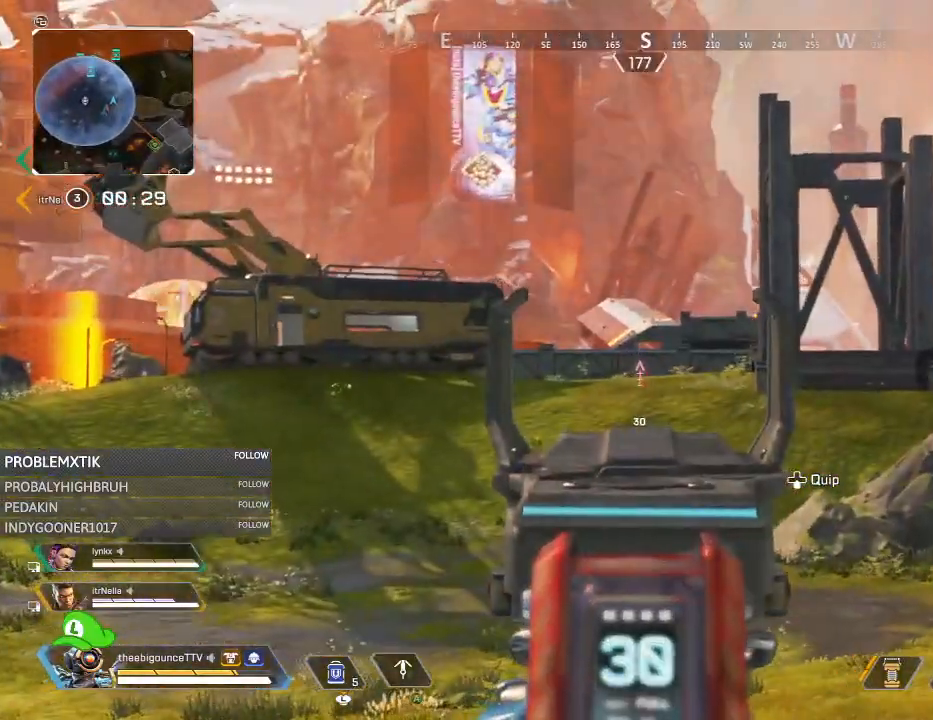
{"buttons": [], "left_stick": "down-right", "right_stick": "right", "events": [[250, "L2", "up"], [450, "right_stick", "right"]]}
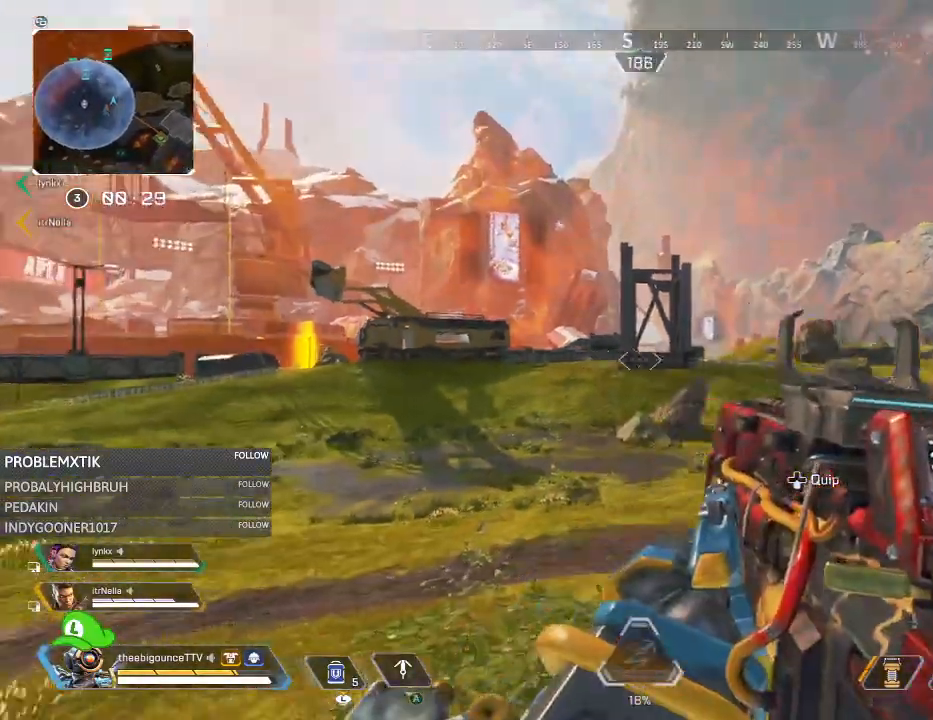
{"buttons": [], "left_stick": "up", "right_stick": "center", "events": [[84, "left_stick", "up-right"], [284, "right_stick", "center"], [467, "left_stick", "up"]]}
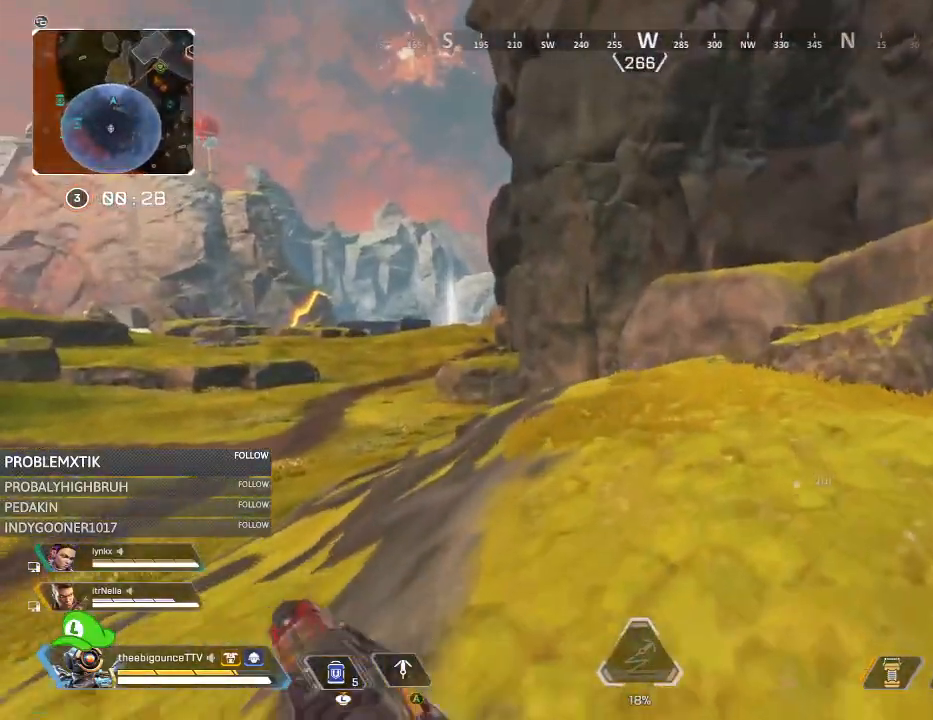
{"buttons": [], "left_stick": "right", "right_stick": "left", "events": [[250, "R3", "down"], [317, "R3", "up"], [317, "right_stick", "left"], [350, "left_stick", "up-right"], [450, "left_stick", "right"]]}
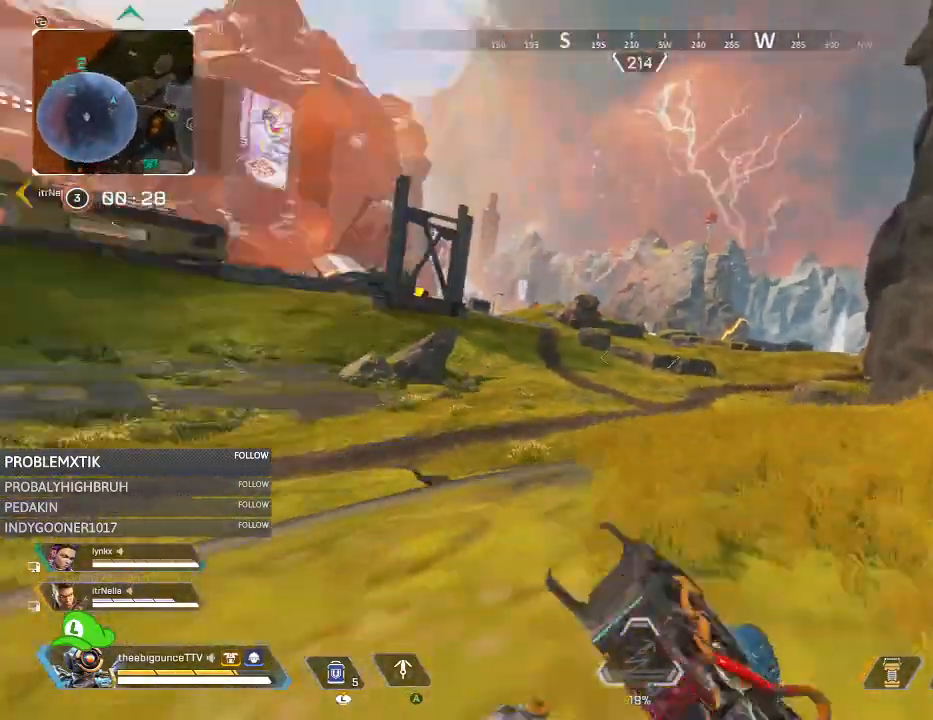
{"buttons": ["L2"], "left_stick": "right", "right_stick": "left", "events": [[150, "right_stick", "center"], [250, "right_stick", "left"], [484, "L2", "down"]]}
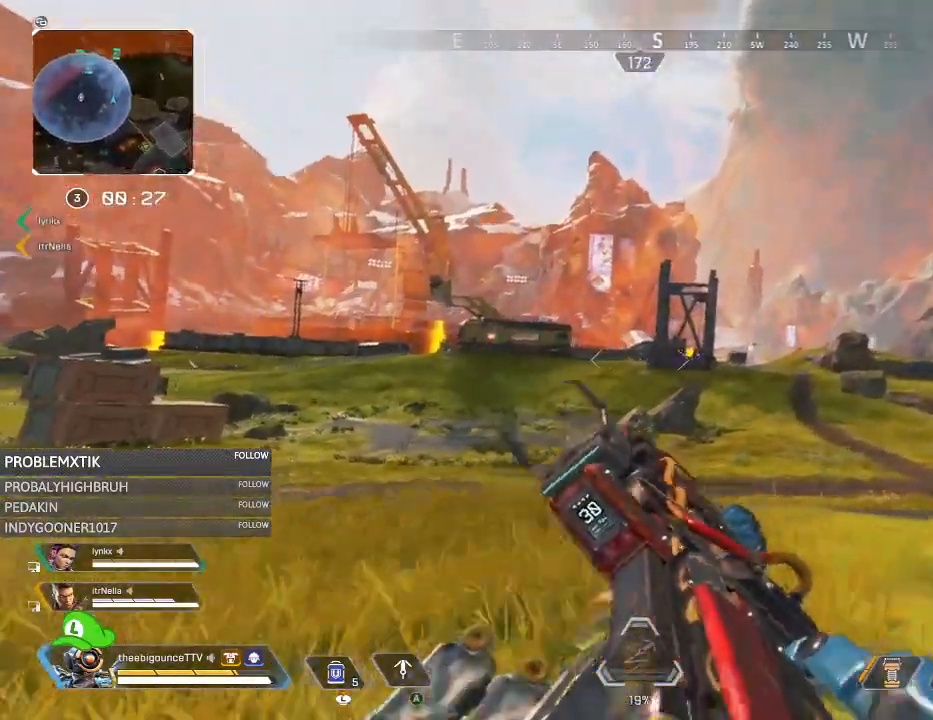
{"buttons": ["L2"], "left_stick": "left", "right_stick": "center", "events": [[16, "R3", "down"], [16, "right_stick", "center"], [100, "R3", "up"], [300, "right_stick", "left"], [417, "left_stick", "left"], [500, "right_stick", "center"]]}
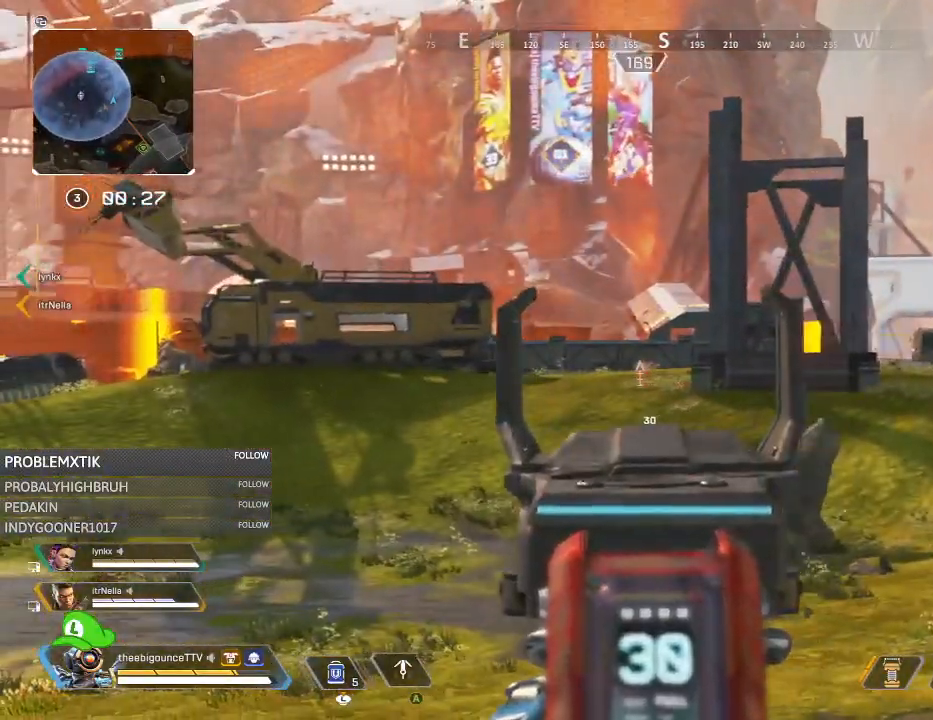
{"buttons": [], "left_stick": "left", "right_stick": "center", "events": [[434, "L2", "up"]]}
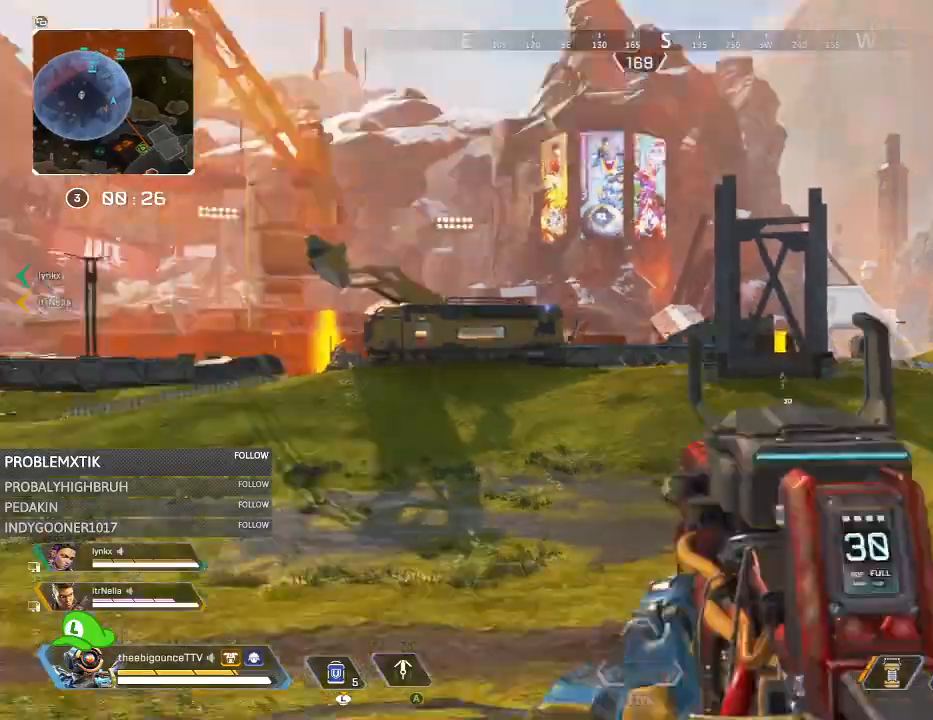
{"buttons": ["L2"], "left_stick": "left", "right_stick": "center", "events": [[33, "right_stick", "left"], [66, "L2", "down"], [150, "right_stick", "center"]]}
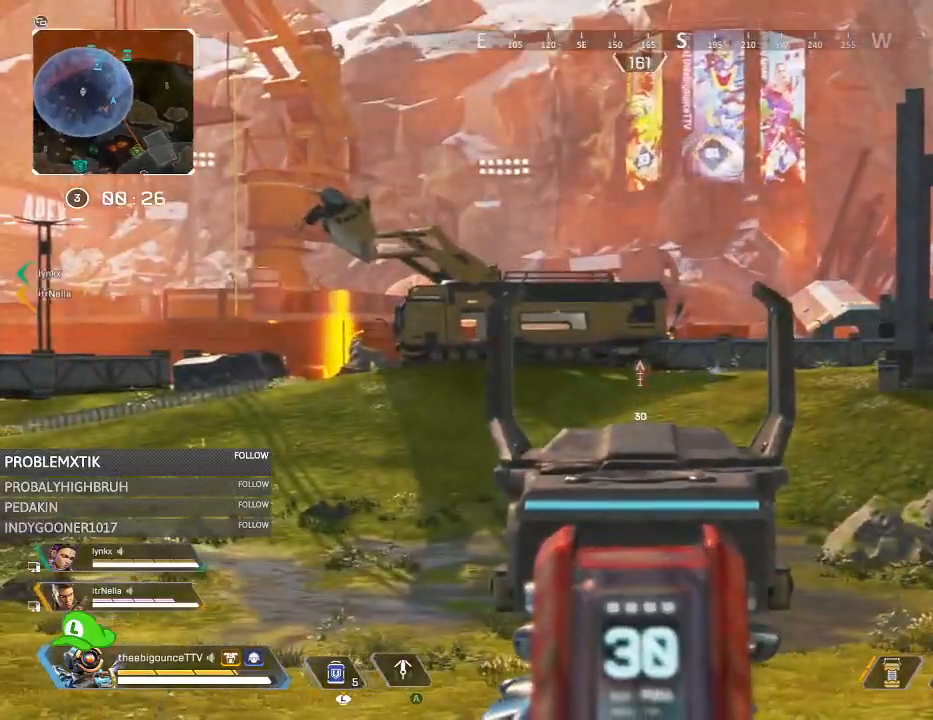
{"buttons": ["L2"], "left_stick": "left", "right_stick": "center", "events": [[67, "L2", "up"], [150, "right_stick", "left"], [284, "L2", "down"], [317, "right_stick", "center"]]}
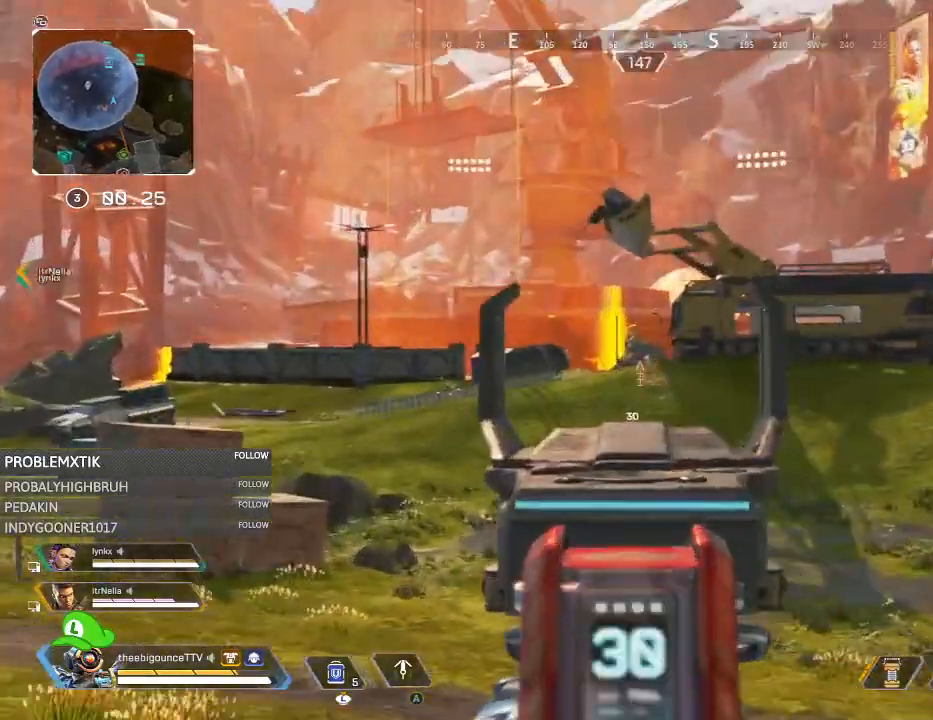
{"buttons": ["L2"], "left_stick": "left", "right_stick": "center", "events": []}
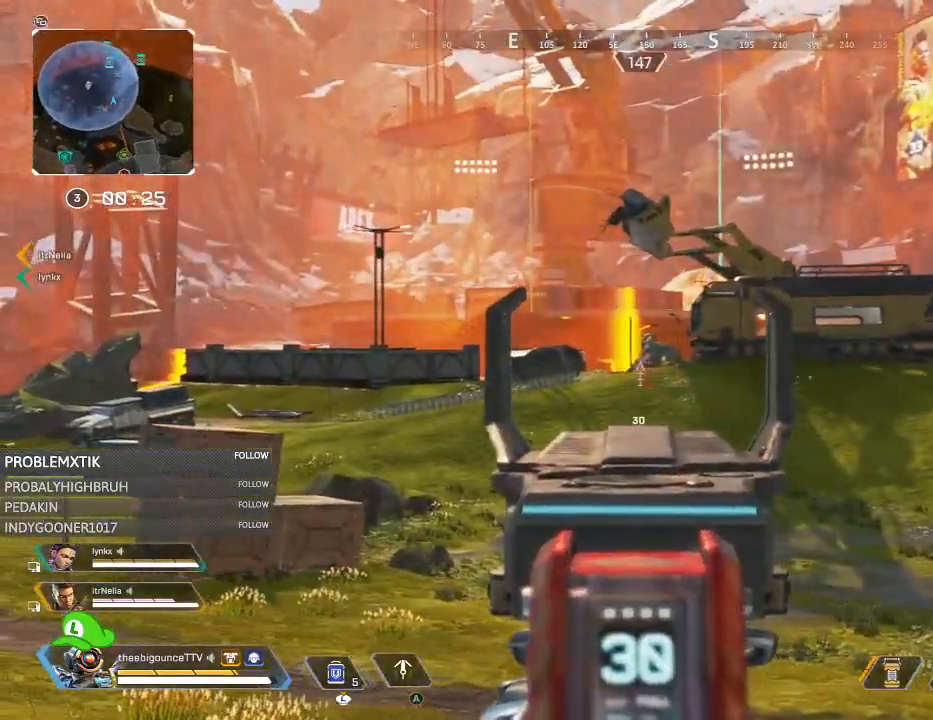
{"buttons": ["L2"], "left_stick": "right", "right_stick": "up-left", "events": [[34, "L2", "up"], [34, "right_stick", "right"], [50, "left_stick", "right"], [184, "right_stick", "center"], [317, "L2", "down"], [484, "right_stick", "up-left"]]}
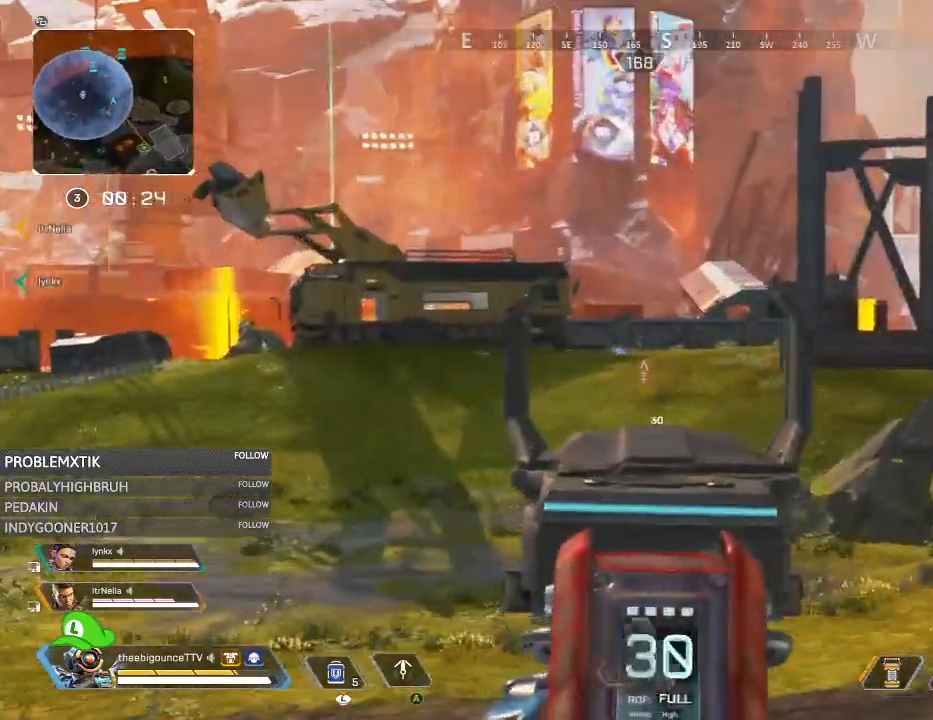
{"buttons": [], "left_stick": "up-left", "right_stick": "left", "events": [[50, "left_stick", "left"], [150, "right_stick", "center"], [283, "L2", "up"], [317, "right_stick", "left"], [350, "left_stick", "up-left"]]}
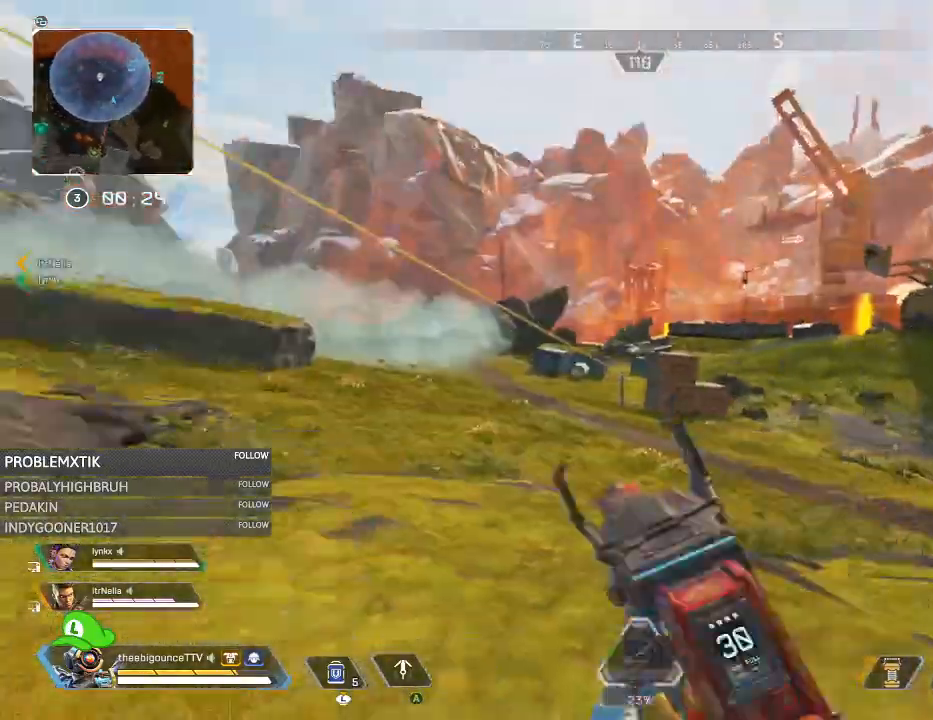
{"buttons": [], "left_stick": "up-left", "right_stick": "center", "events": [[50, "right_stick", "center"], [150, "Y", "down"], [217, "Y", "up"], [351, "right_stick", "left"], [484, "right_stick", "center"]]}
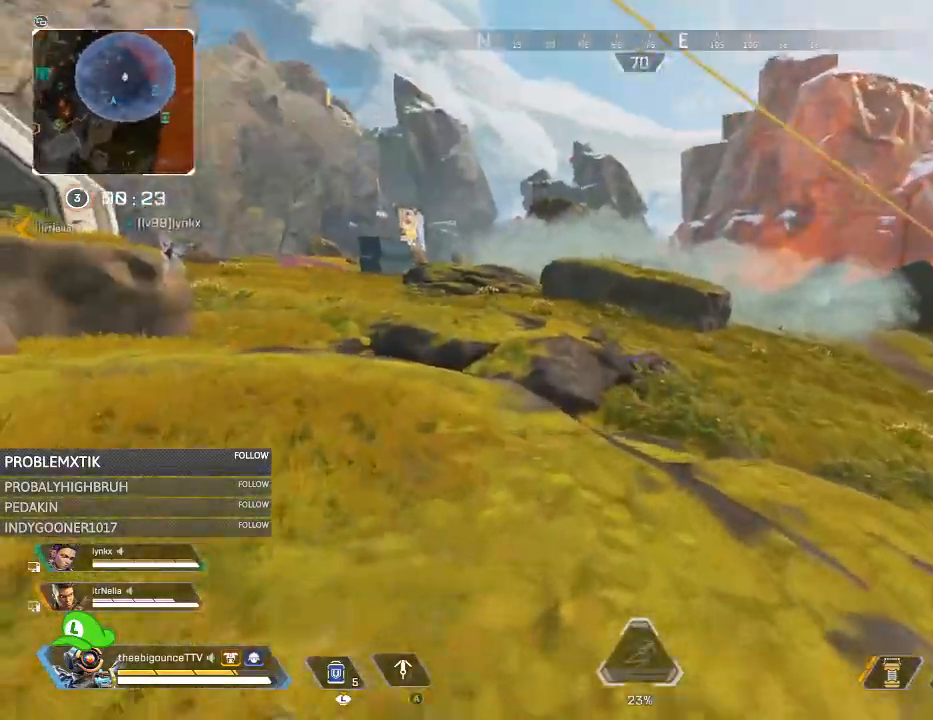
{"buttons": [], "left_stick": "up-left", "right_stick": "center", "events": [[16, "R3", "down"], [116, "R3", "up"], [183, "right_stick", "right"], [300, "right_stick", "center"], [317, "L1", "down"], [333, "L1", "up"], [383, "X", "down"], [484, "X", "up"]]}